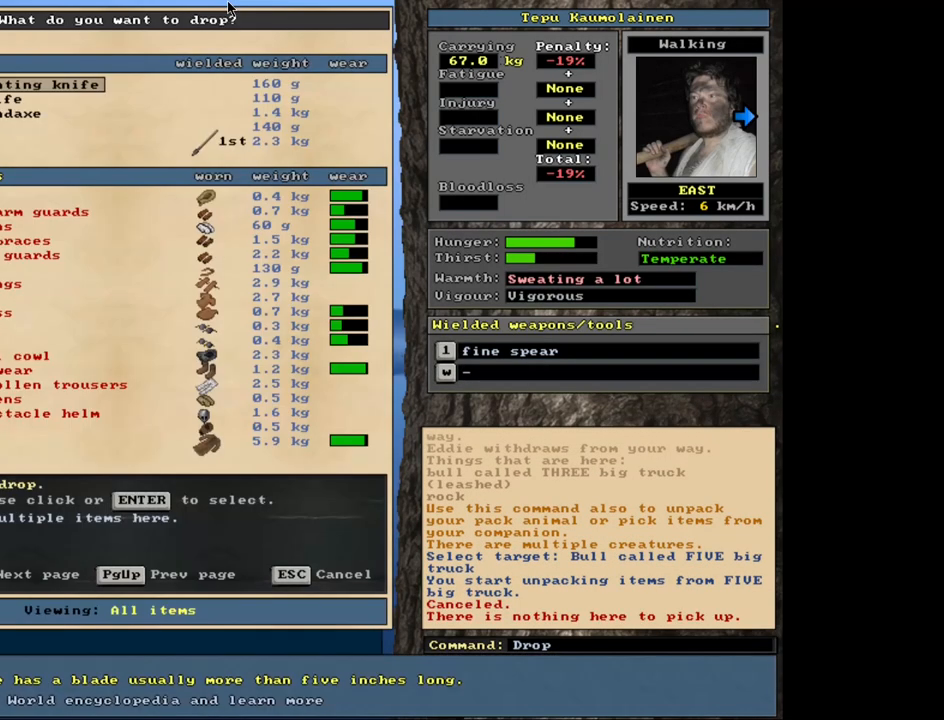
Gameplay with keyboard and mouse; each line is a JSON object with the keys and mouse buttons held at the frame after it. "events" lists presses ("down") and releases ("up") of ".", "/", "0", "1", "2", "3", "4", "5", "6", "8", "9", "a", "alt_l", "alt_r", "b", "backslash", "backspace", "c", "caps_lock", "comma", "ctrl_l", "ctrl_r", "d", "down", "e", "equals", "escape", "f", "f1", "f10", "f11", "f12", "f2", "f3", "f4", "f5", "f6", "f7", "f8", "f9", "g", "h", "i", "k", "l", "lbracket", "left", "minus", "n", "num0", "num1", "num2", "num3", "num4", "num5", "num6", "num7", "num8", "num9", "o", "p", "q", "quote", "r", "rbracket", "return", "right", "s", "semicolon", "shift_l", "shift_r", "space", "super", "t", "tab", "tilde", "u", "up", "v", "w", "x", "y", "z", "mouse_left", "mouse_wheel", "mouse_right", "mouse_mb4" and "mouse_mb5" between this image and that frame as [ms after this image, input, new state], when the widget could be followed in between. "mouse_left", "mouse_wheel", "mouse_right", "mouse_mb4", "mouse_mb5" = the "left", "wheel", "right", "mb4", "mb5" buttons of the "mouse" list. No other keys are recorded. "wheel" means that the mouse wheel is clicked or scrolled. Mouse movement is not recorded. Not read: 7 j m other_keys.
{"keys": [], "mouse": [], "events": [[33, "d", "up"]]}
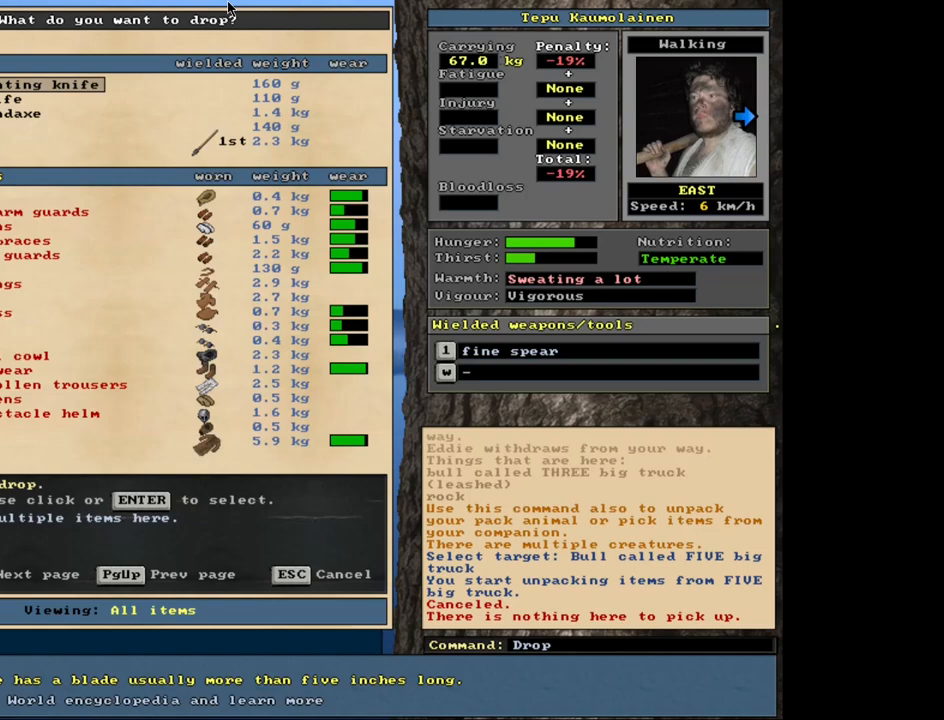
{"keys": ["down"], "mouse": [], "events": [[217, "down", "down"], [300, "down", "up"], [500, "down", "down"]]}
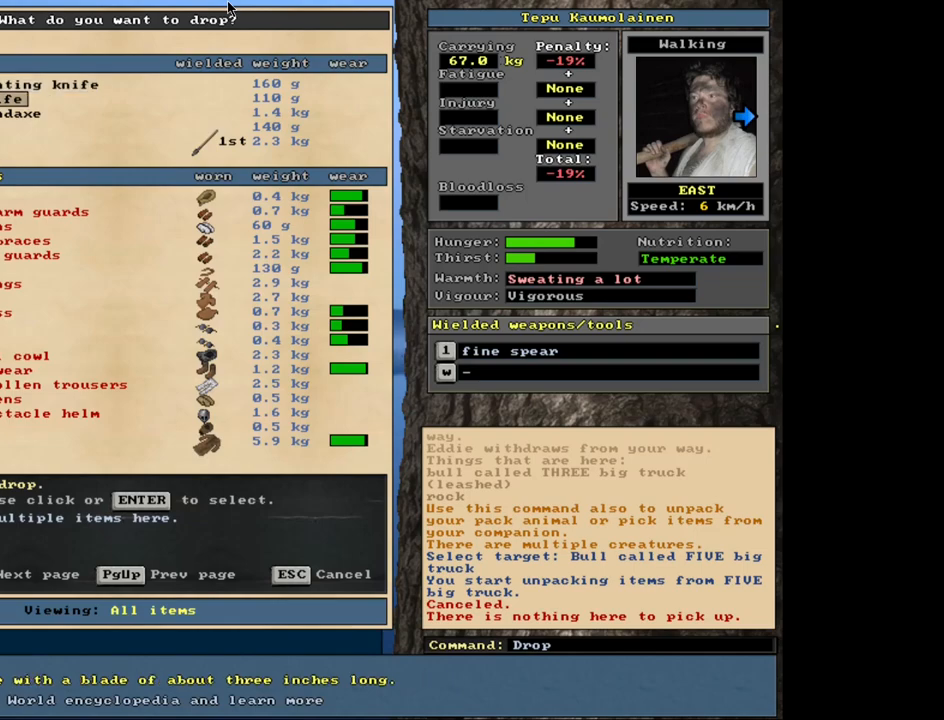
{"keys": [], "mouse": [], "events": [[83, "down", "up"], [217, "down", "down"], [300, "down", "up"]]}
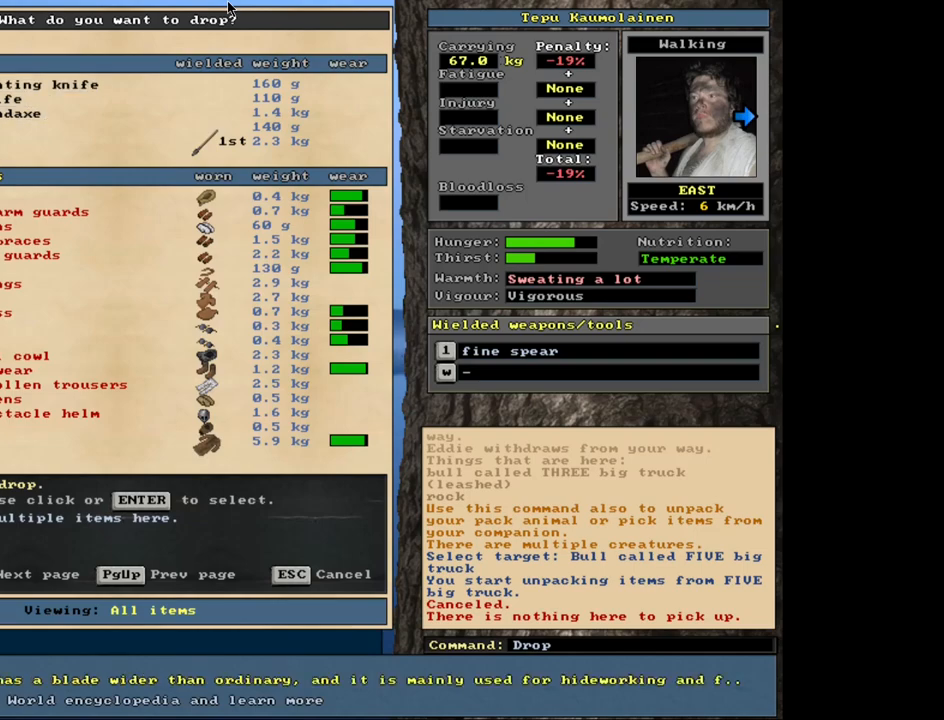
{"keys": ["up"], "mouse": [], "events": [[67, "down", "down"], [200, "down", "up"], [500, "up", "down"]]}
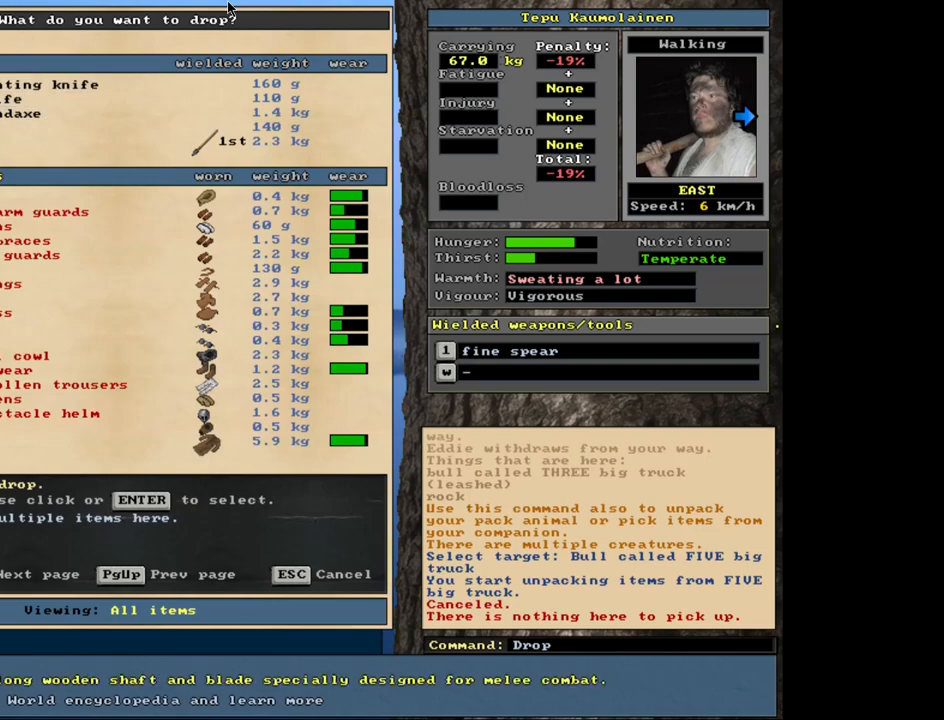
{"keys": [], "mouse": [], "events": [[83, "up", "up"], [167, "up", "down"], [267, "up", "up"], [350, "up", "down"], [417, "up", "up"]]}
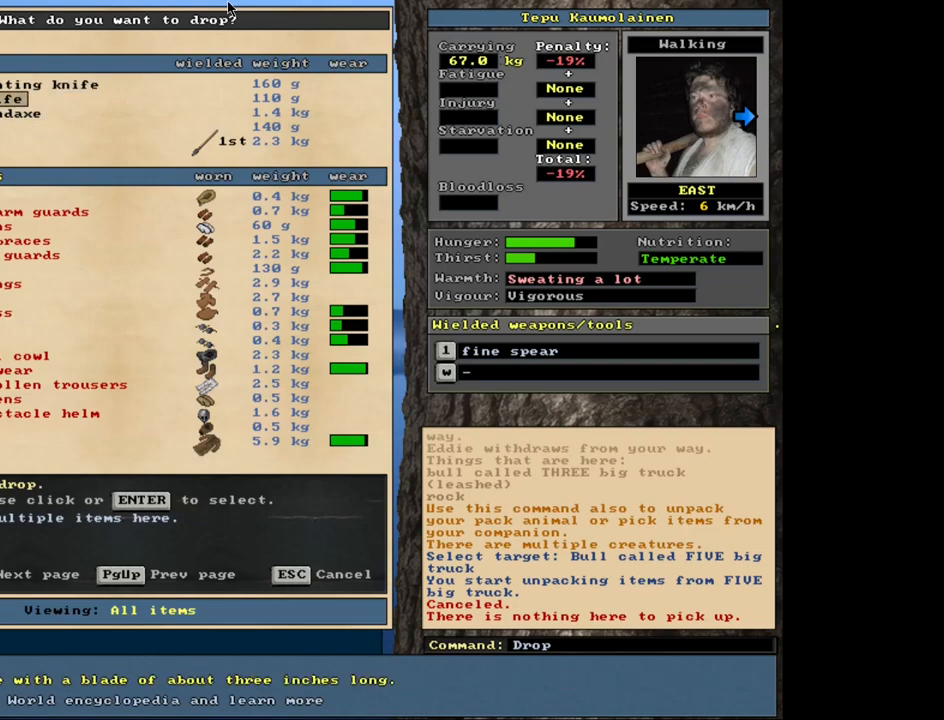
{"keys": [], "mouse": [], "events": [[17, "up", "down"], [83, "up", "up"], [283, "down", "down"], [350, "down", "up"], [467, "down", "down"], [500, "down", "up"]]}
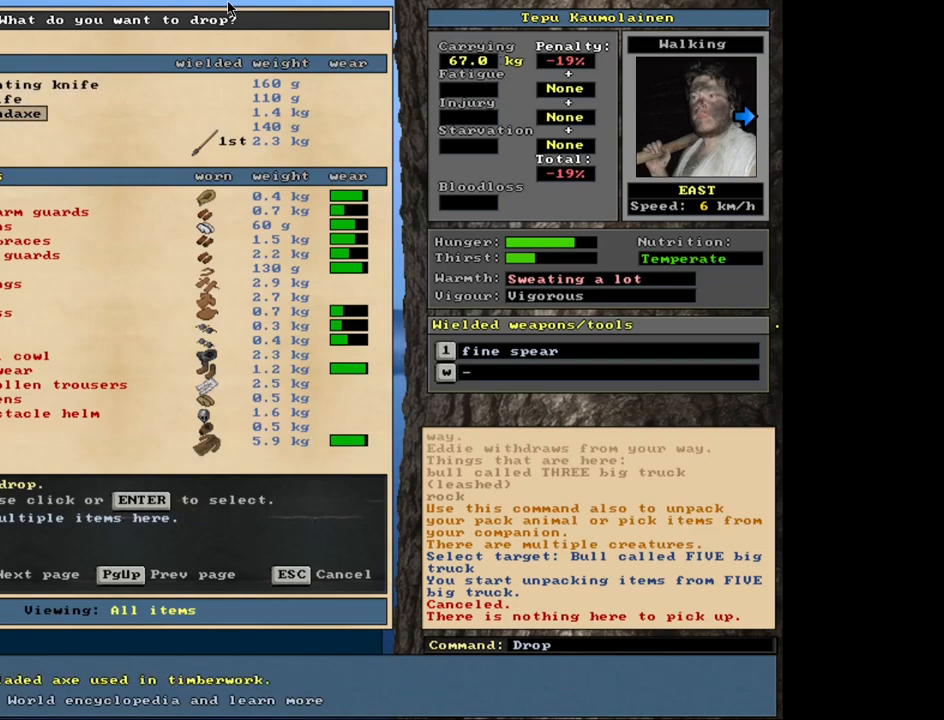
{"keys": [], "mouse": [], "events": [[433, "up", "down"], [500, "up", "up"]]}
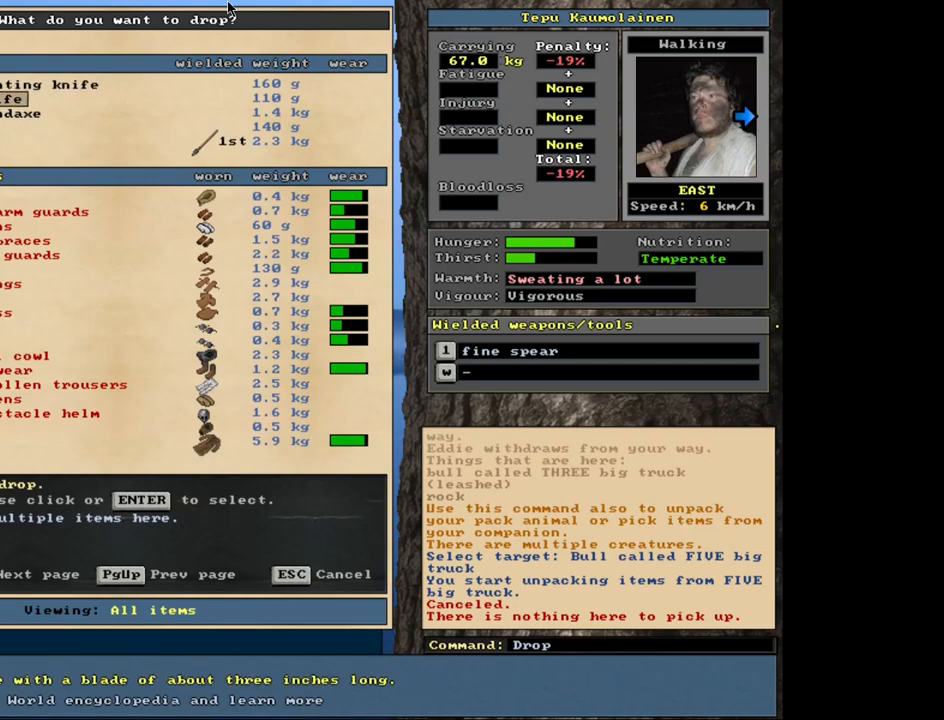
{"keys": [], "mouse": [], "events": [[367, "down", "down"], [433, "down", "up"]]}
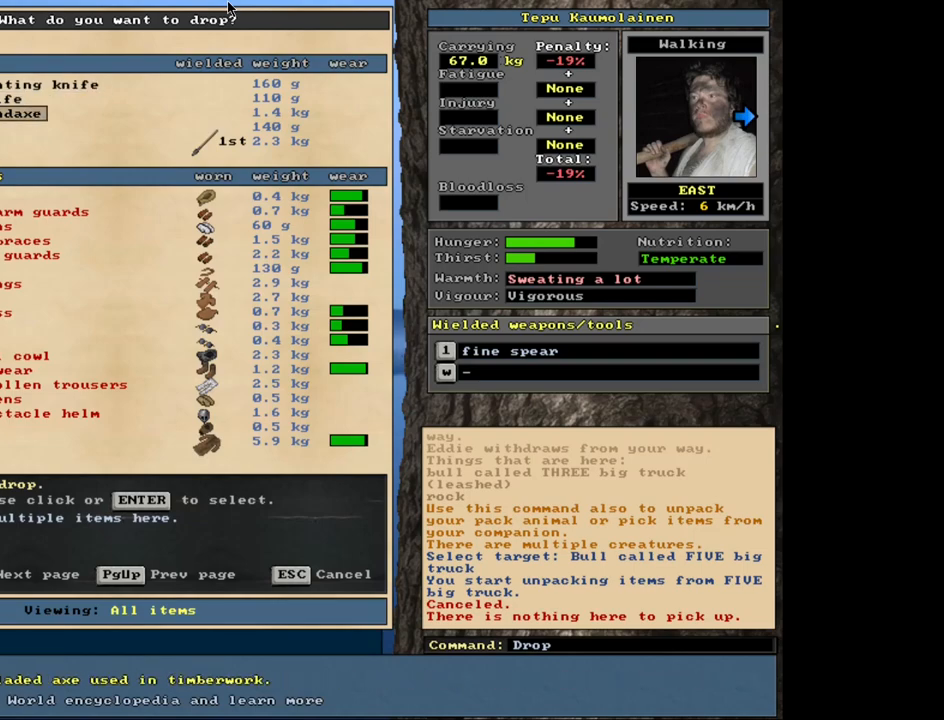
{"keys": ["up"], "mouse": [], "events": [[217, "up", "down"], [300, "up", "up"], [400, "up", "down"]]}
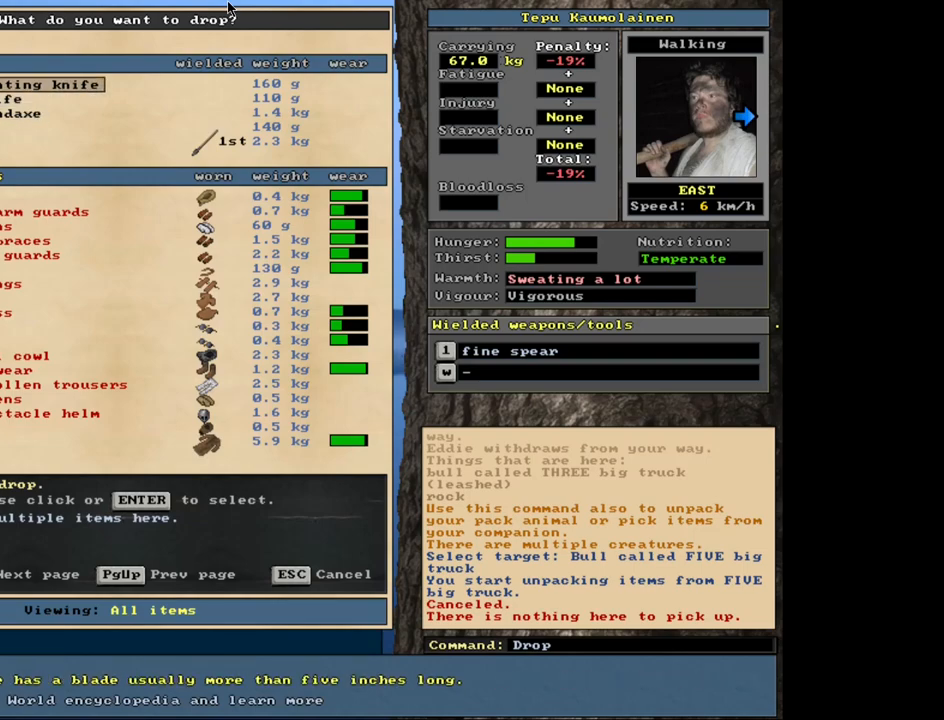
{"keys": [], "mouse": [], "events": [[17, "up", "up"]]}
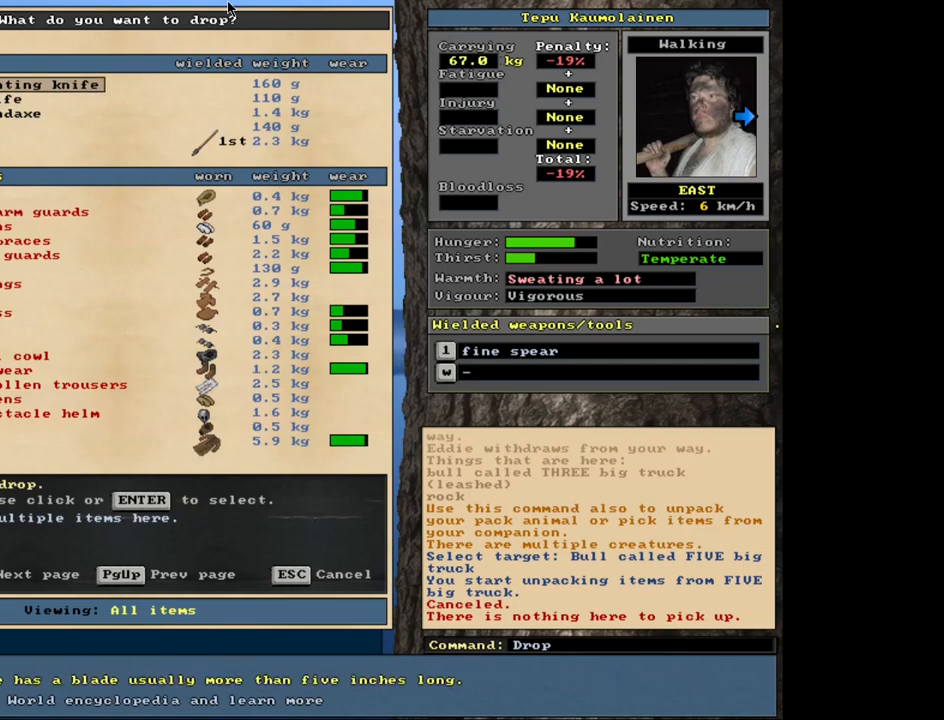
{"keys": [], "mouse": [], "events": [[300, "escape", "down"], [367, "escape", "up"]]}
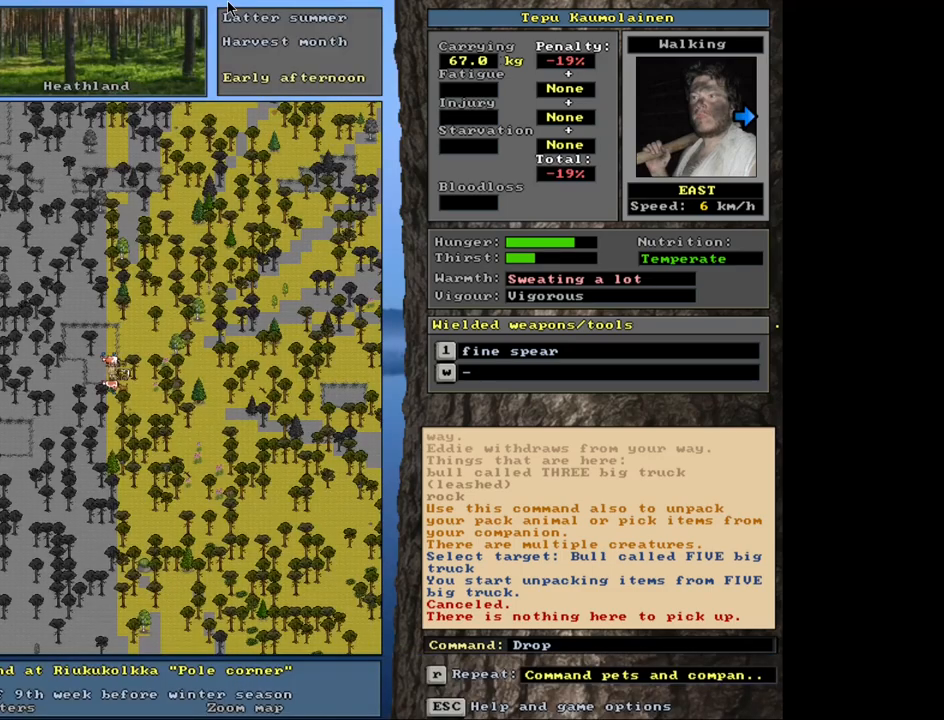
{"keys": [], "mouse": [], "events": [[133, "num3", "down"], [217, "num3", "up"]]}
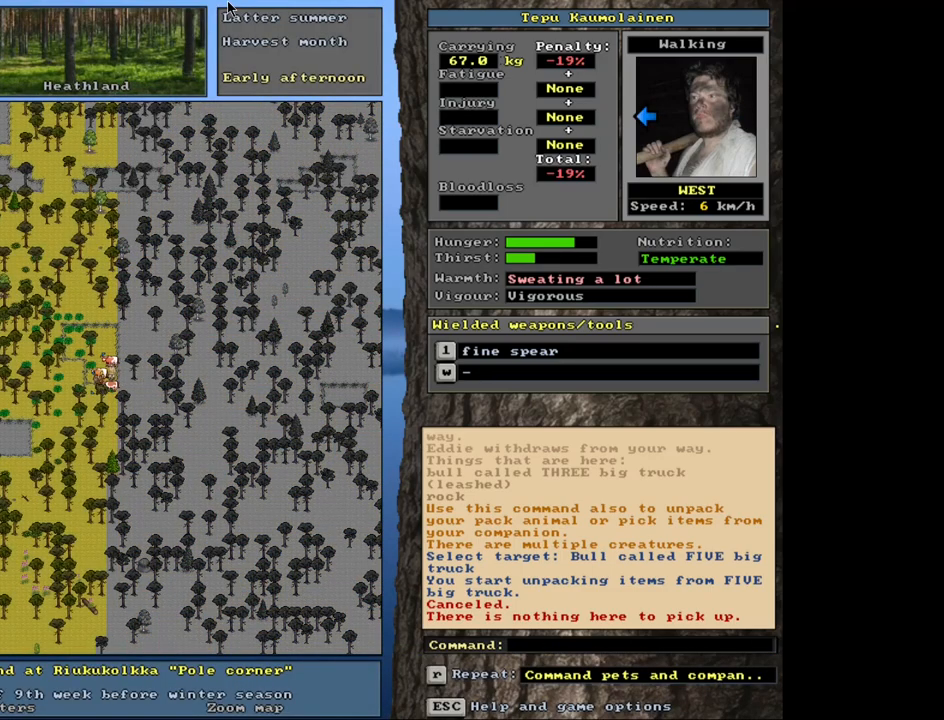
{"keys": ["ctrl_l"], "mouse": [], "events": [[17, "ctrl_l", "down"], [133, "num4", "down"], [250, "num4", "up"]]}
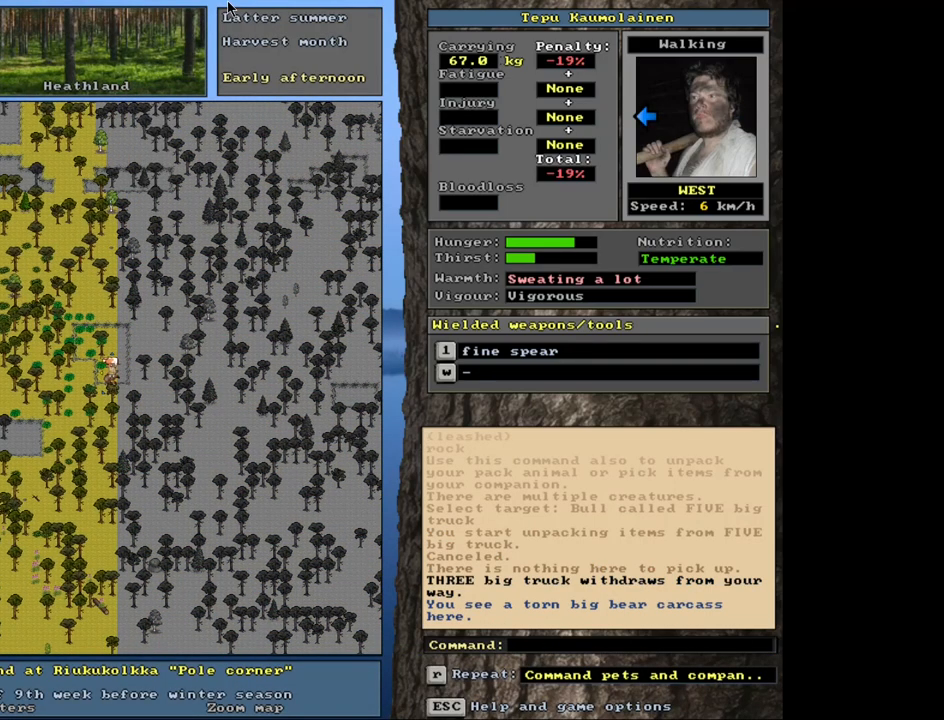
{"keys": ["ctrl_l"], "mouse": [], "events": [[33, "ctrl_l", "up"], [433, "ctrl_l", "down"]]}
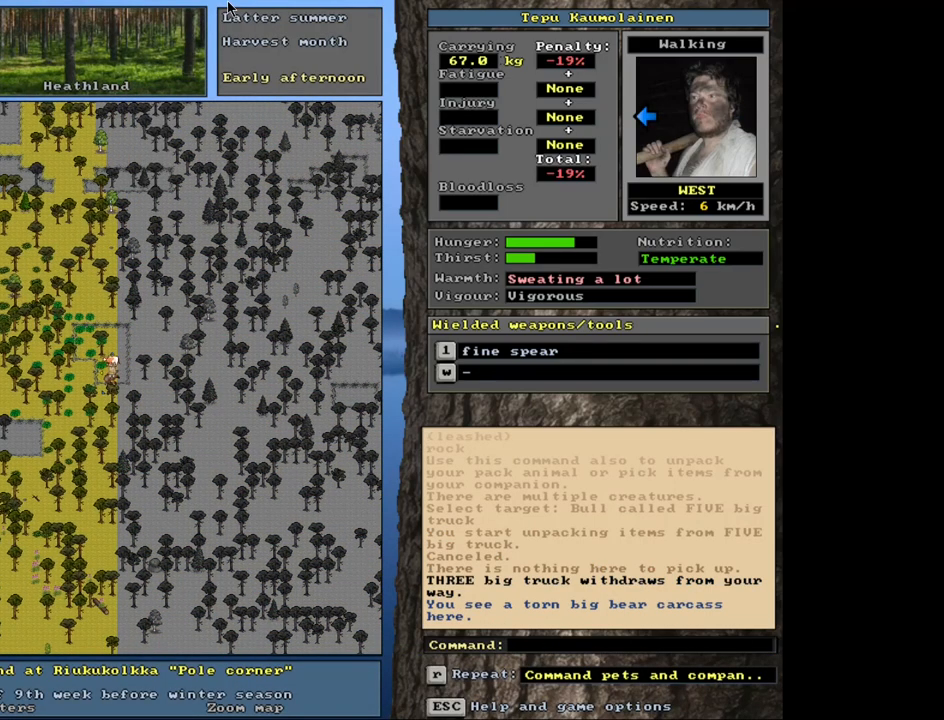
{"keys": [], "mouse": [], "events": [[83, "num6", "down"], [167, "num6", "up"], [300, "ctrl_l", "up"]]}
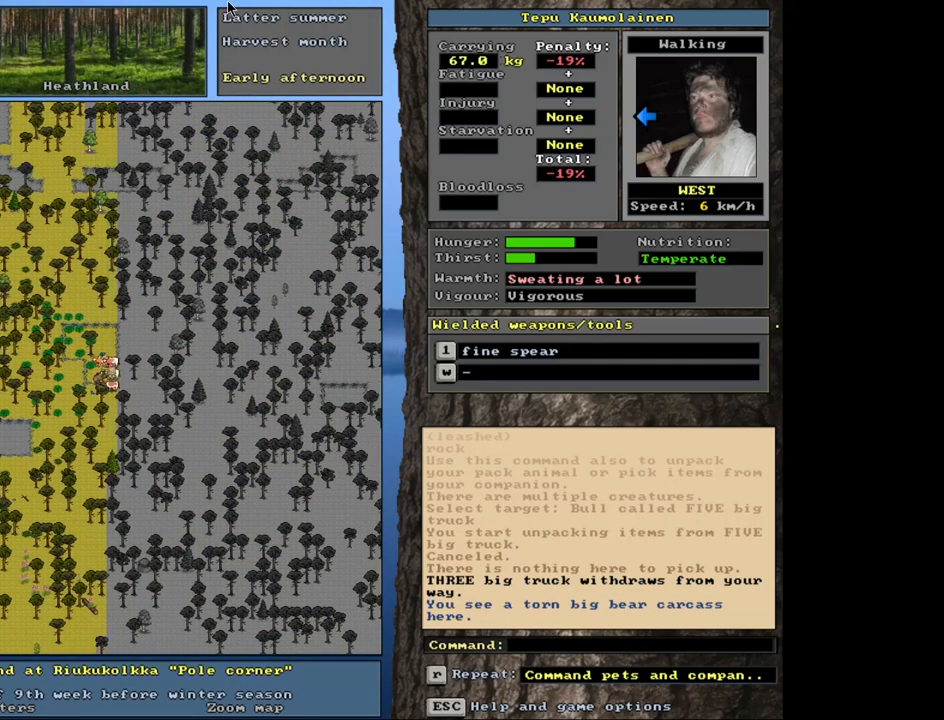
{"keys": [], "mouse": [], "events": []}
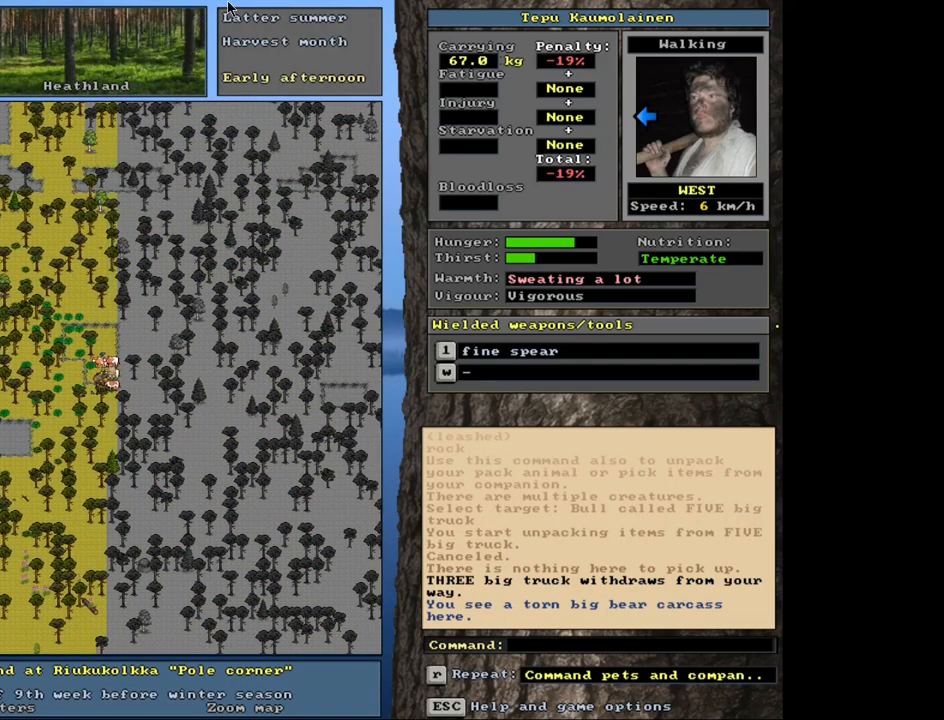
{"keys": [], "mouse": [], "events": [[167, "d", "down"], [267, "d", "up"], [350, "shift_l", "down"], [400, "equals", "down"], [467, "equals", "up"], [500, "shift_l", "up"]]}
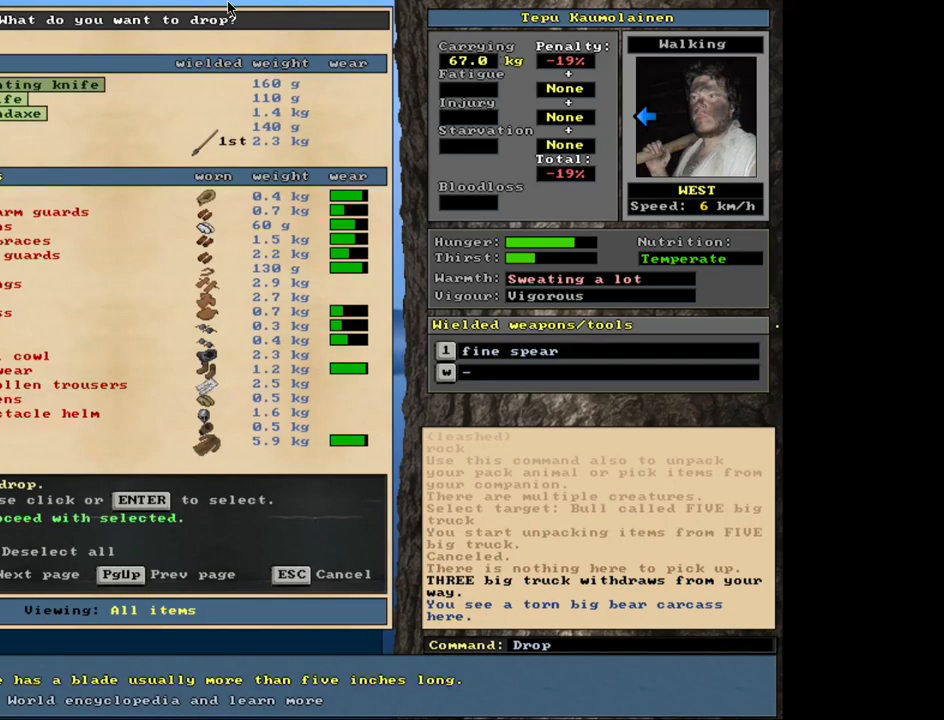
{"keys": ["space"], "mouse": [], "events": [[283, "space", "down"], [350, "space", "up"], [467, "space", "down"]]}
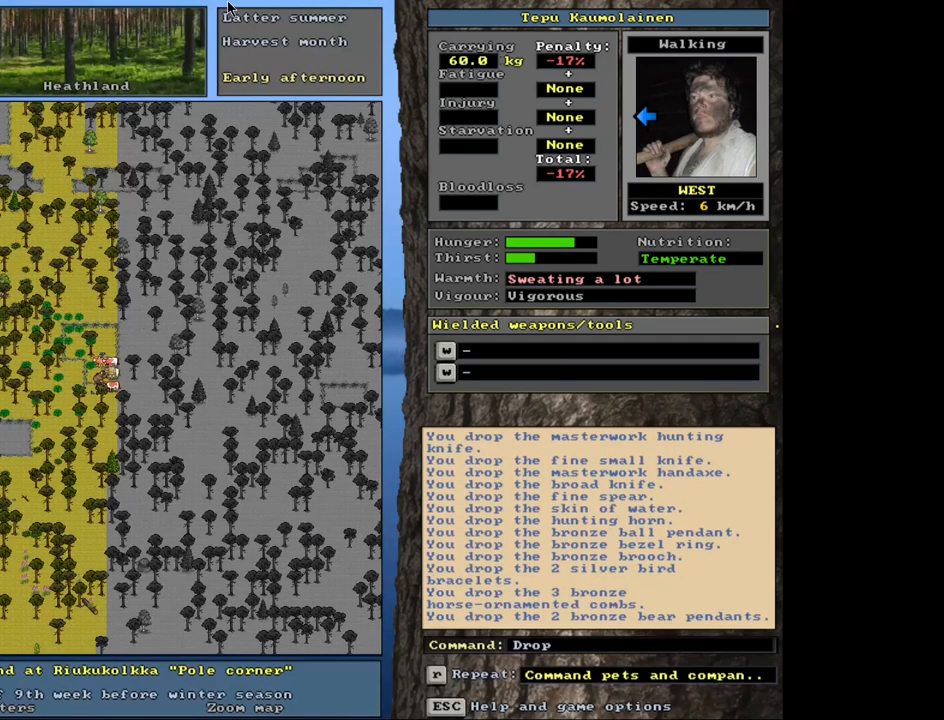
{"keys": [], "mouse": [], "events": [[50, "space", "up"], [150, "space", "down"], [233, "space", "up"]]}
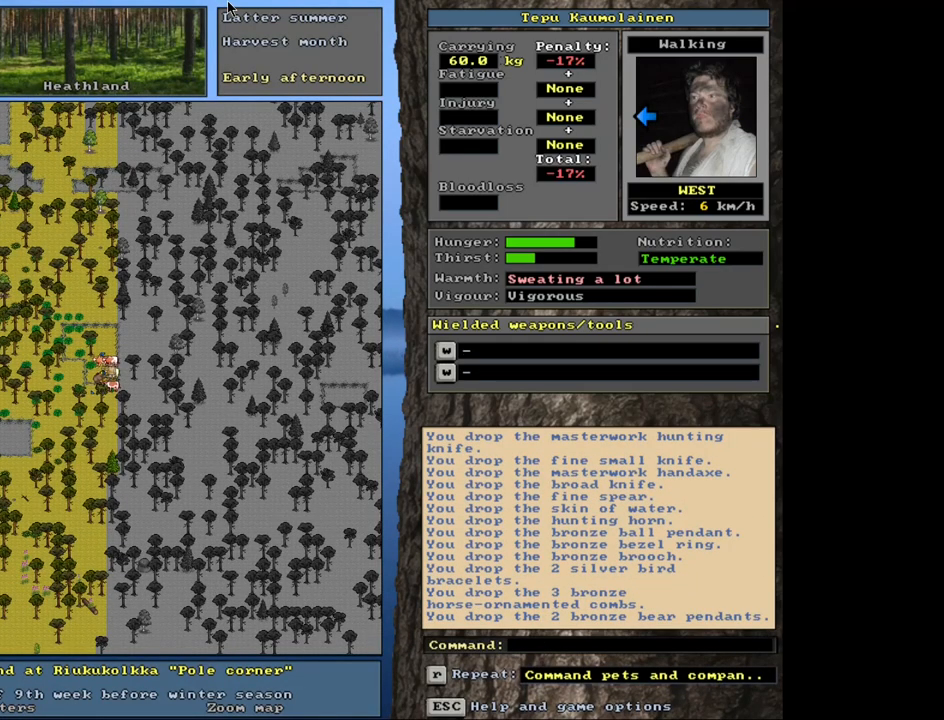
{"keys": [], "mouse": [], "events": []}
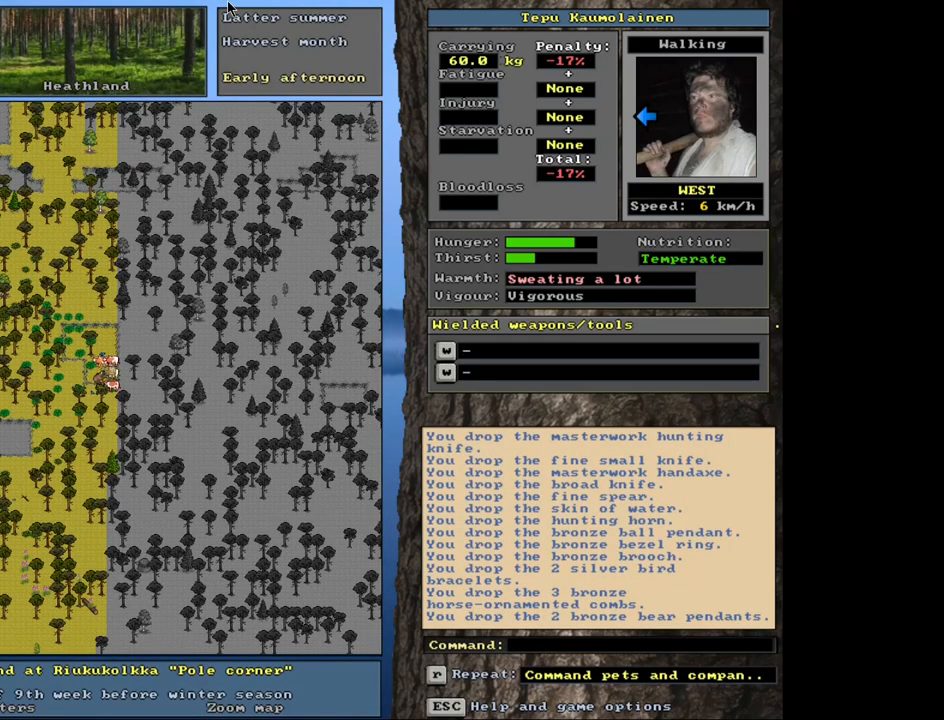
{"keys": [], "mouse": [], "events": []}
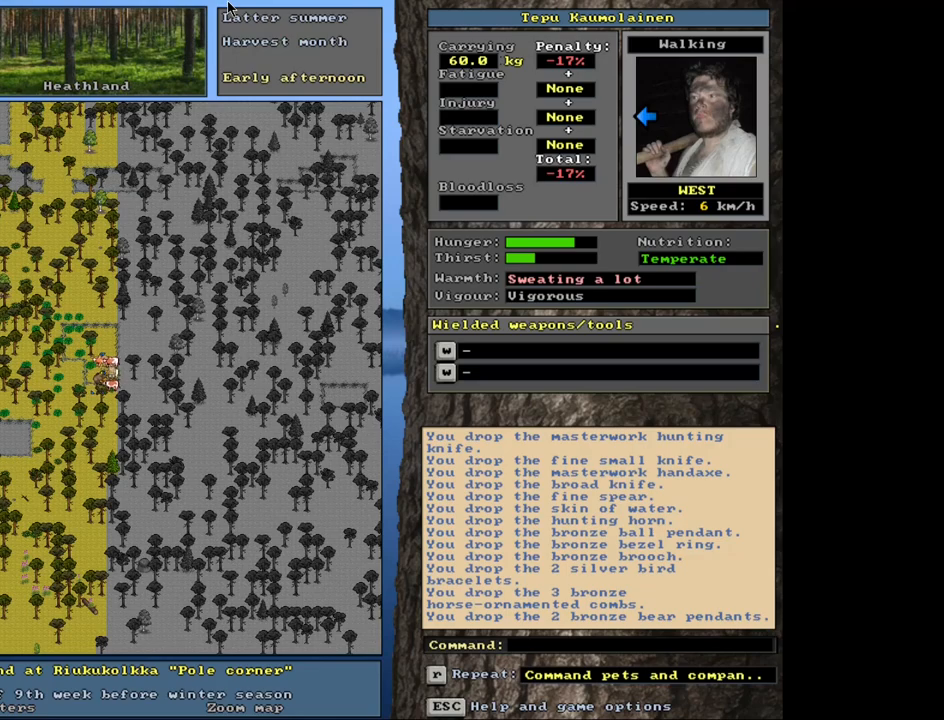
{"keys": [], "mouse": [], "events": []}
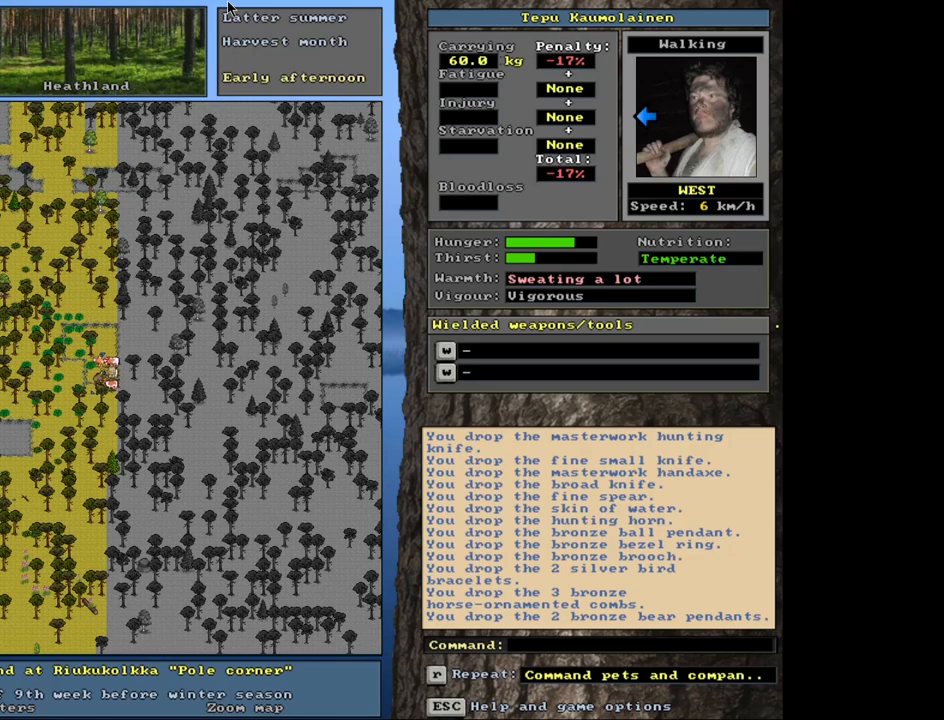
{"keys": [], "mouse": [], "events": []}
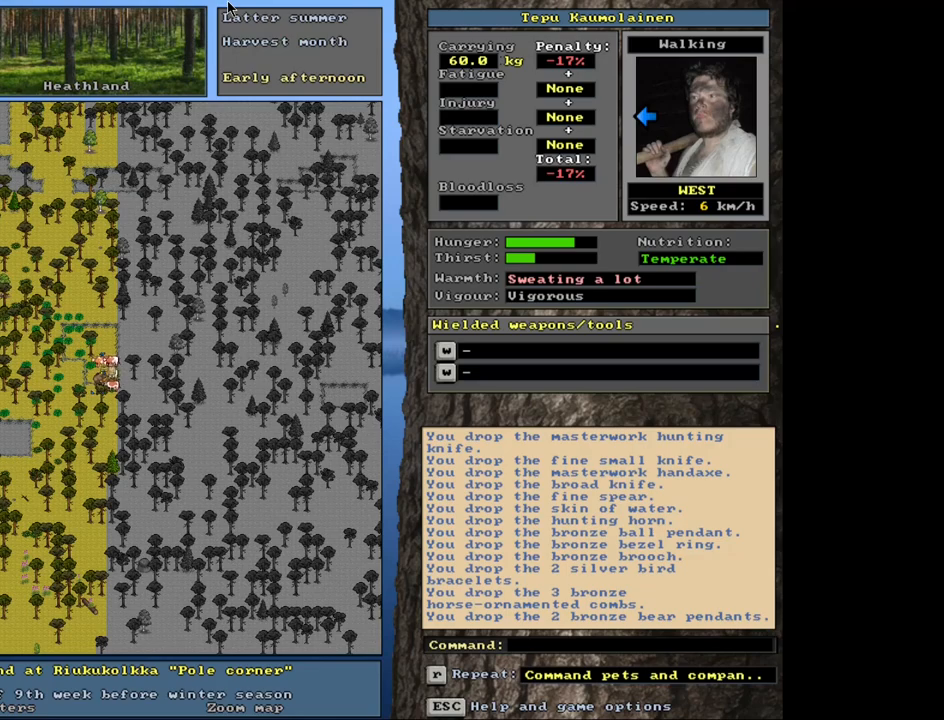
{"keys": ["f", "tab"], "mouse": [], "events": [[267, "g", "down"], [333, "g", "up"], [417, "tab", "down"], [500, "f", "down"]]}
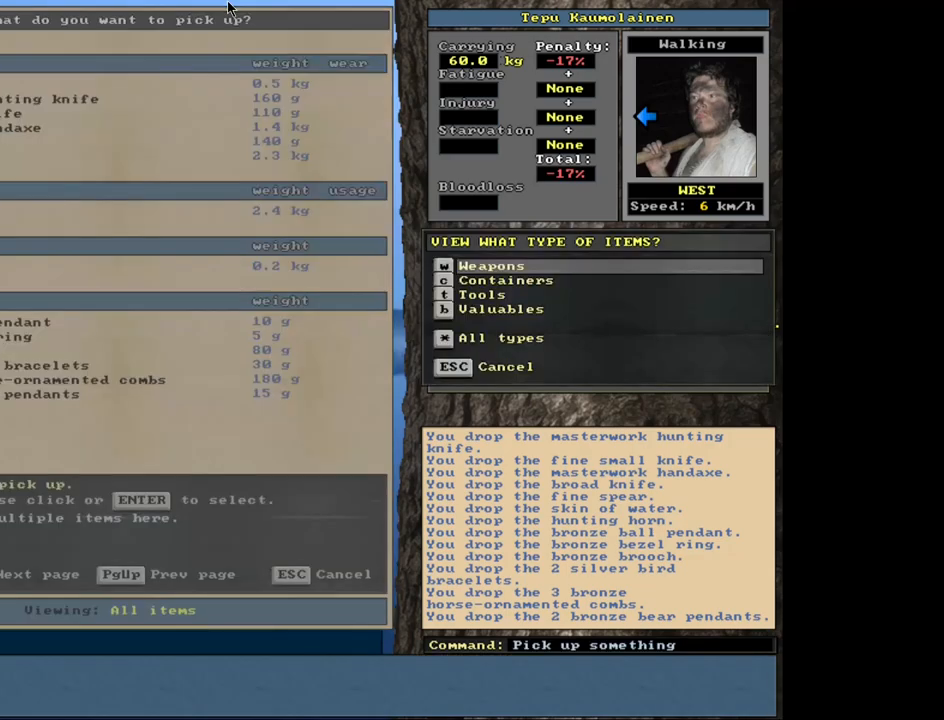
{"keys": [], "mouse": [], "events": [[17, "tab", "up"], [67, "f", "up"]]}
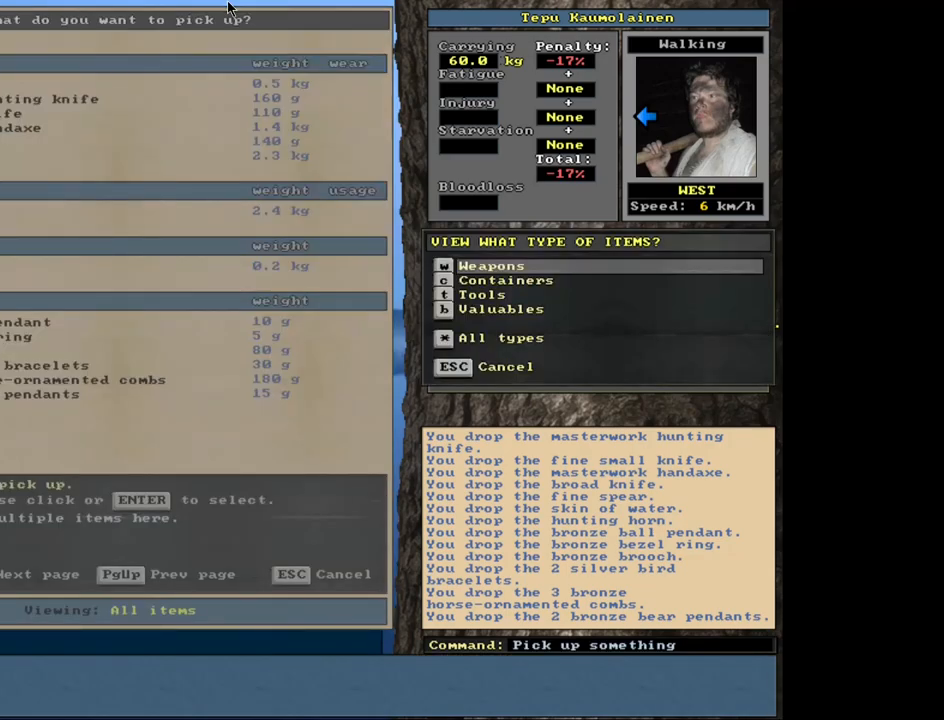
{"keys": ["c", "tab"], "mouse": [], "events": [[417, "tab", "down"], [483, "c", "down"]]}
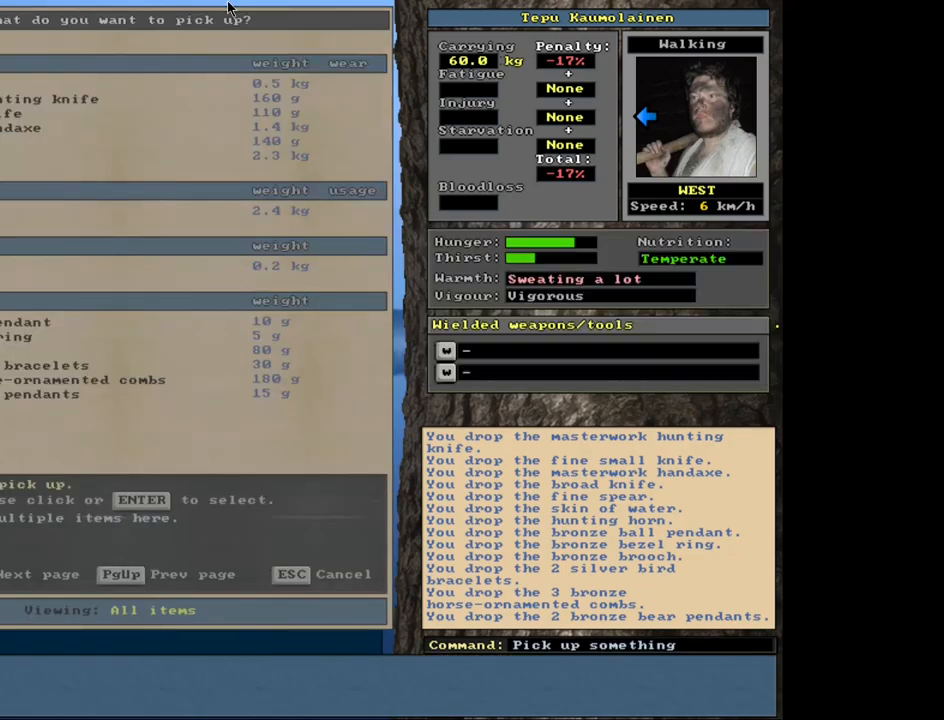
{"keys": [], "mouse": [], "events": [[17, "tab", "up"], [83, "c", "up"]]}
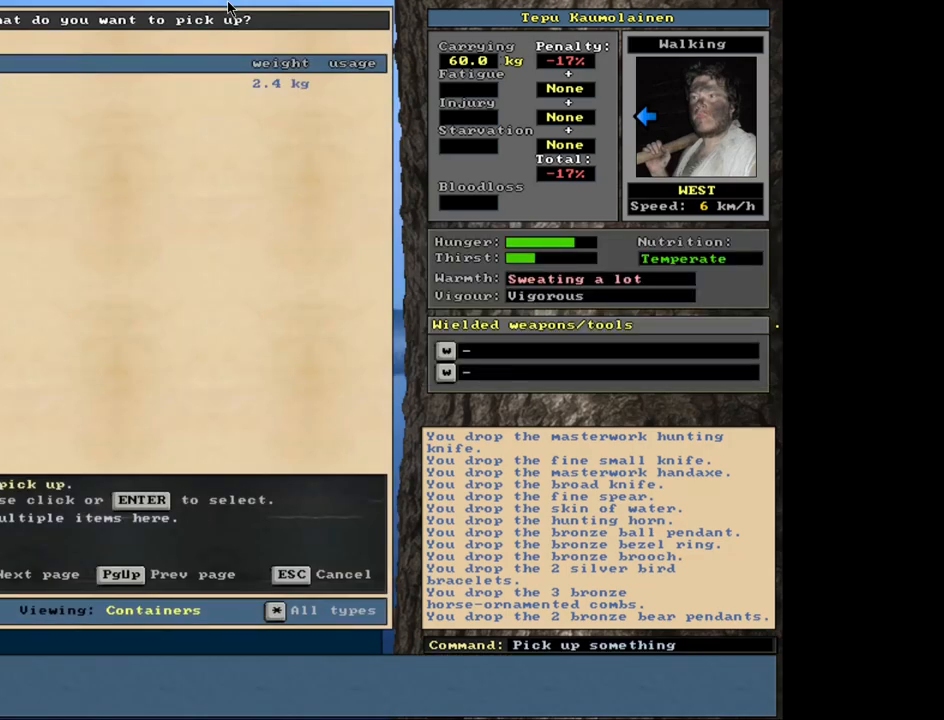
{"keys": ["e"], "mouse": [], "events": [[17, "return", "down"], [83, "return", "up"], [400, "e", "down"]]}
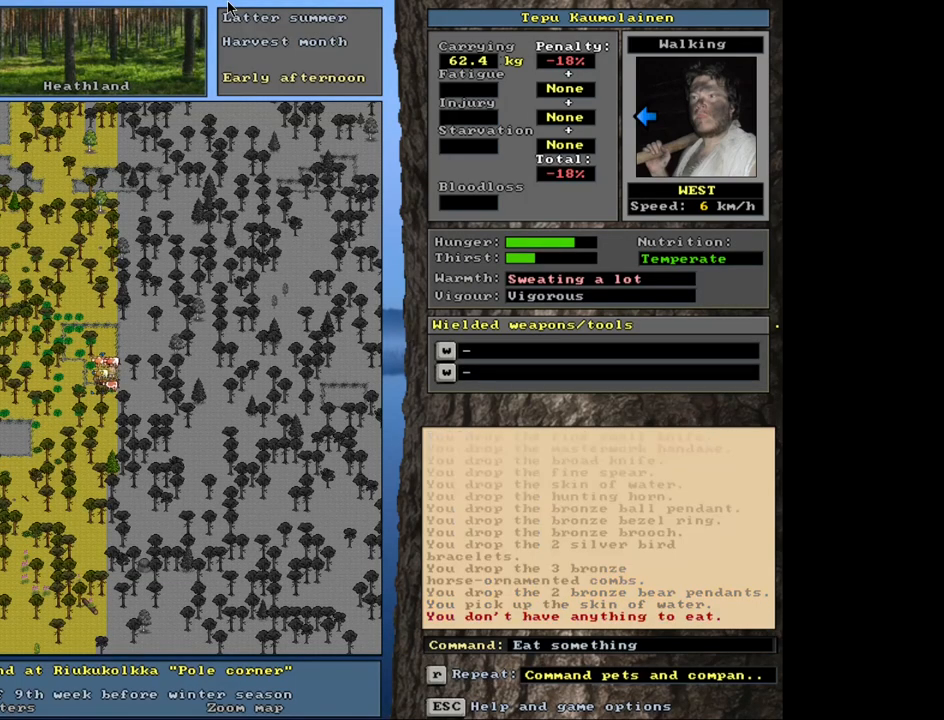
{"keys": [], "mouse": [], "events": [[50, "e", "up"], [333, "q", "down"], [483, "q", "up"]]}
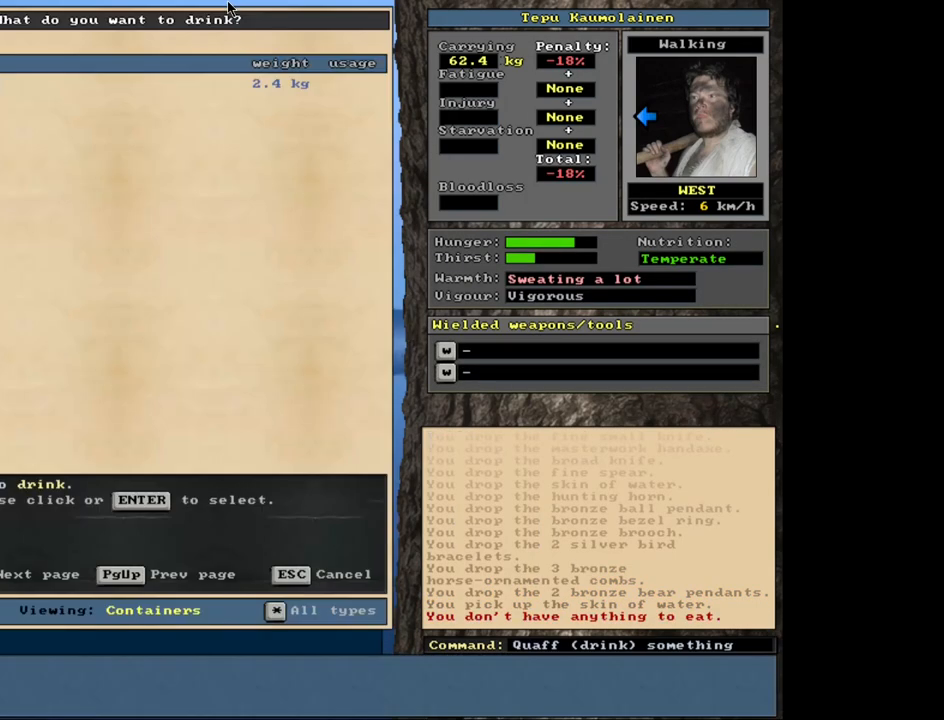
{"keys": [], "mouse": [], "events": [[250, "return", "down"], [333, "return", "up"]]}